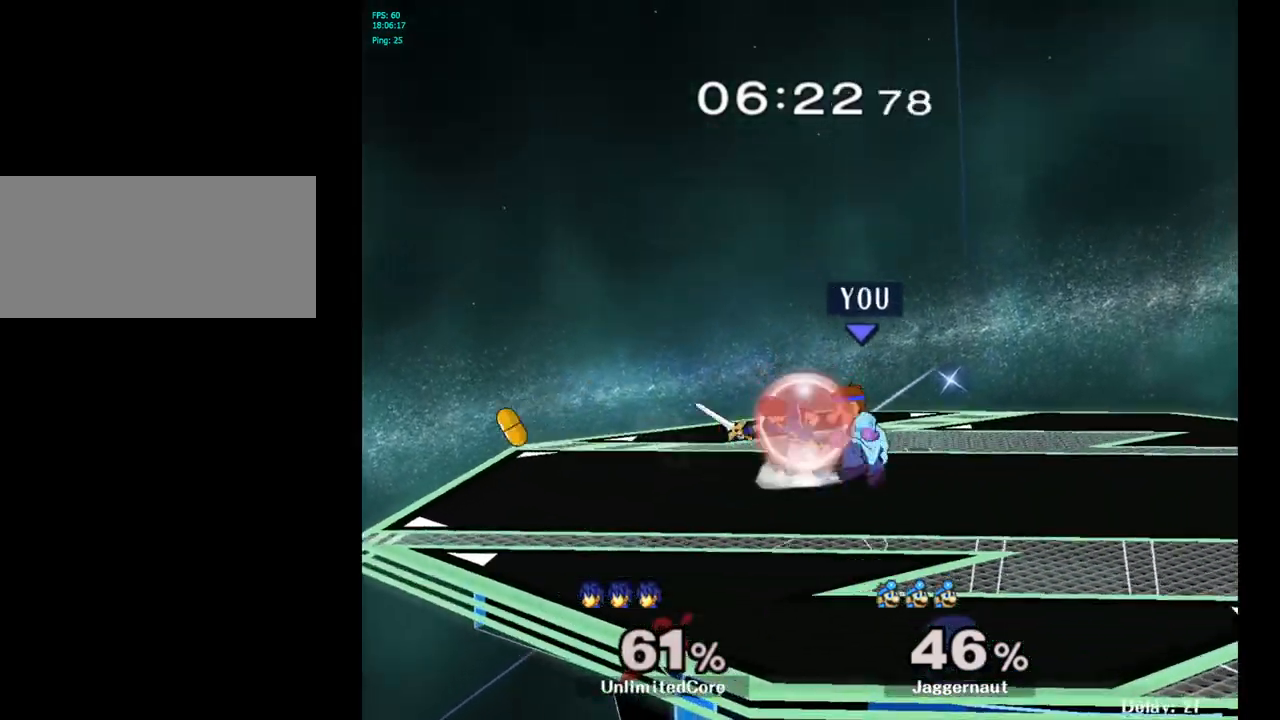
Gameplay with a controller (Nintendo layout); each line is a JSON object with the inputs held at the frame after it. "events" lists button and stick changes between this image and that frame as [ms after this image, input, new state], when the widget could be followed in between. Not read: L3 R3.
{"buttons": ["A", "R1"], "left_stick": "center", "right_stick": "center", "events": [[83, "left_stick", "center"], [383, "A", "down"]]}
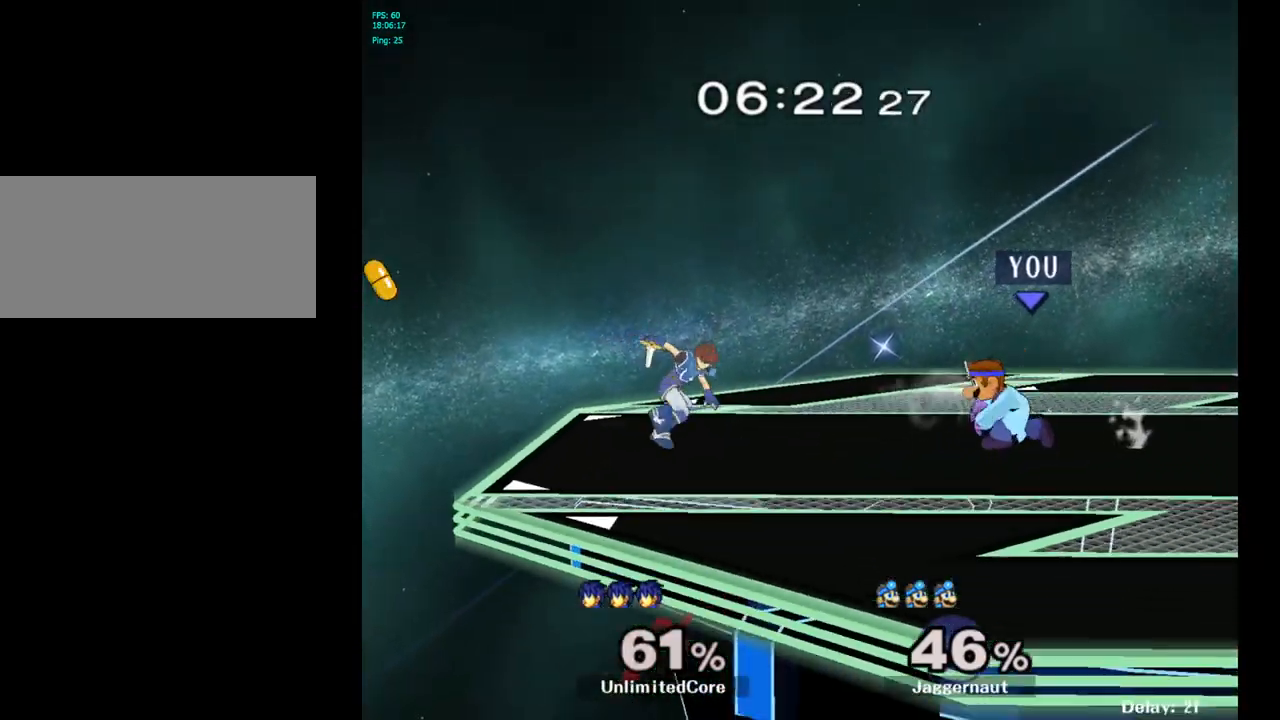
{"buttons": ["Y"], "left_stick": "center", "right_stick": "center", "events": [[17, "A", "up"], [100, "R1", "up"], [483, "Y", "down"]]}
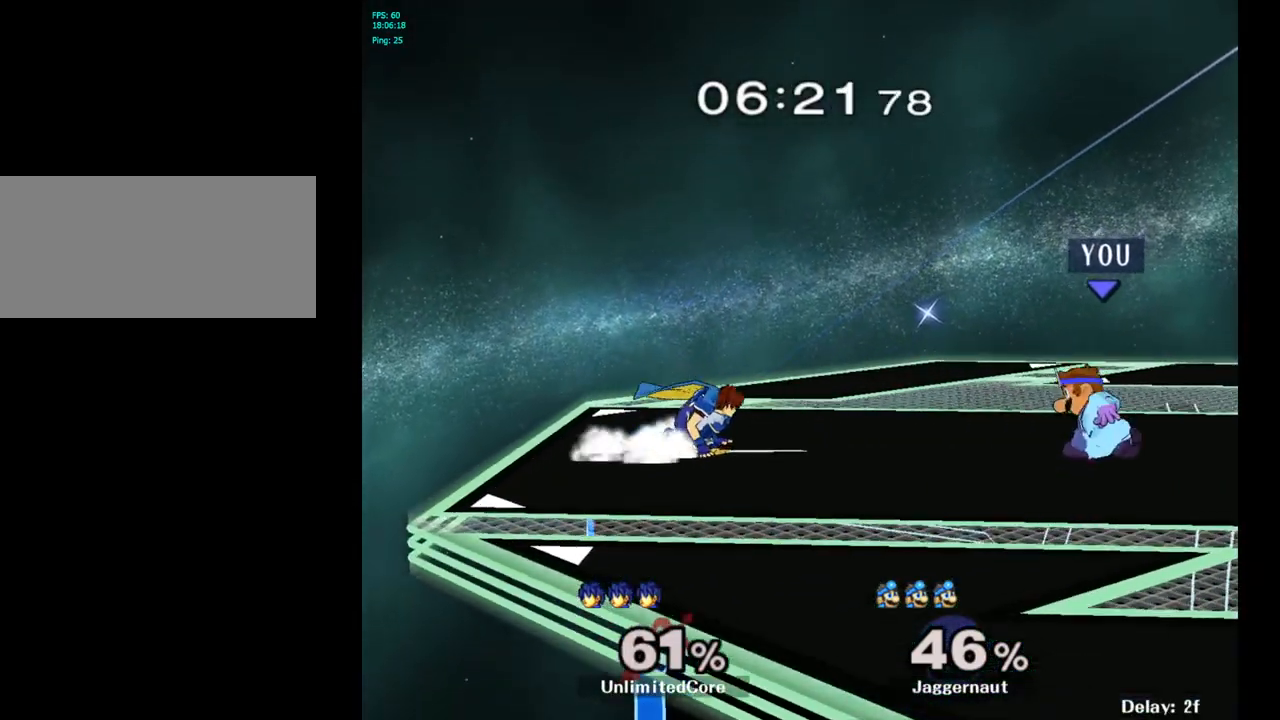
{"buttons": [], "left_stick": "right", "right_stick": "center", "events": [[250, "Y", "up"], [250, "left_stick", "right"]]}
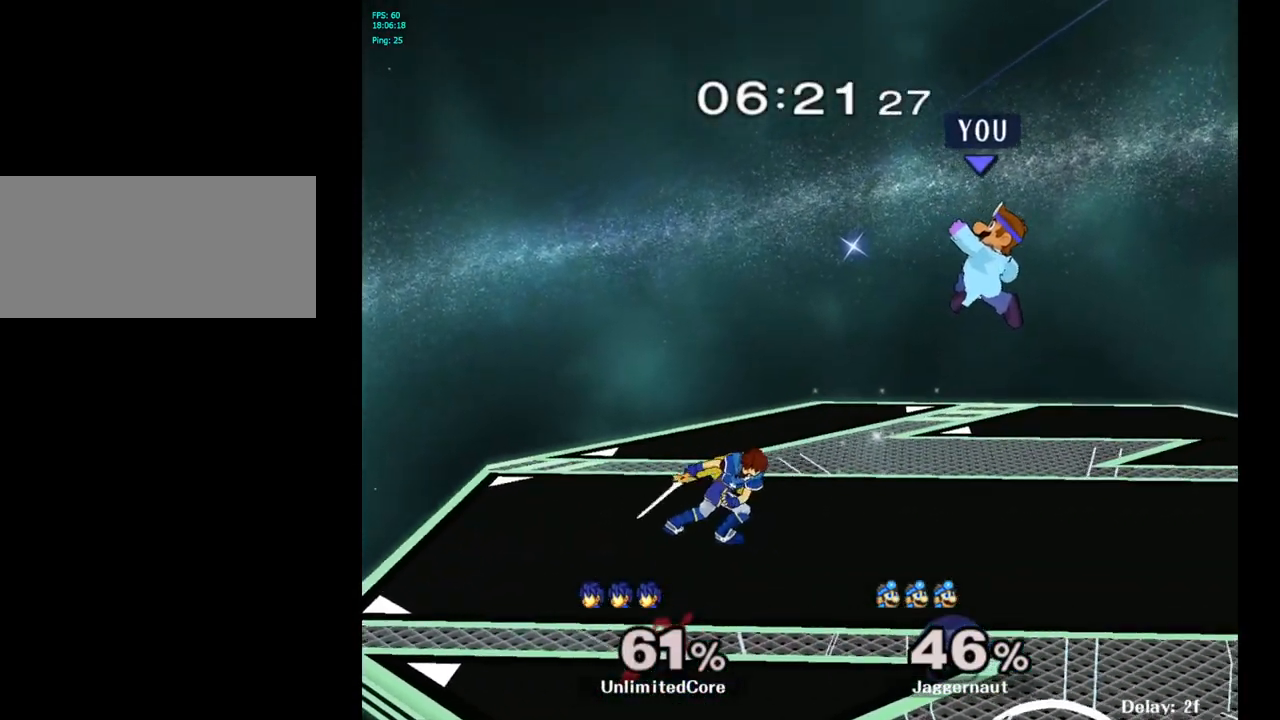
{"buttons": ["R1"], "left_stick": "down", "right_stick": "center", "events": [[17, "left_stick", "center"], [83, "B", "down"], [200, "B", "up"], [333, "left_stick", "right"], [350, "R1", "down"], [433, "left_stick", "down"]]}
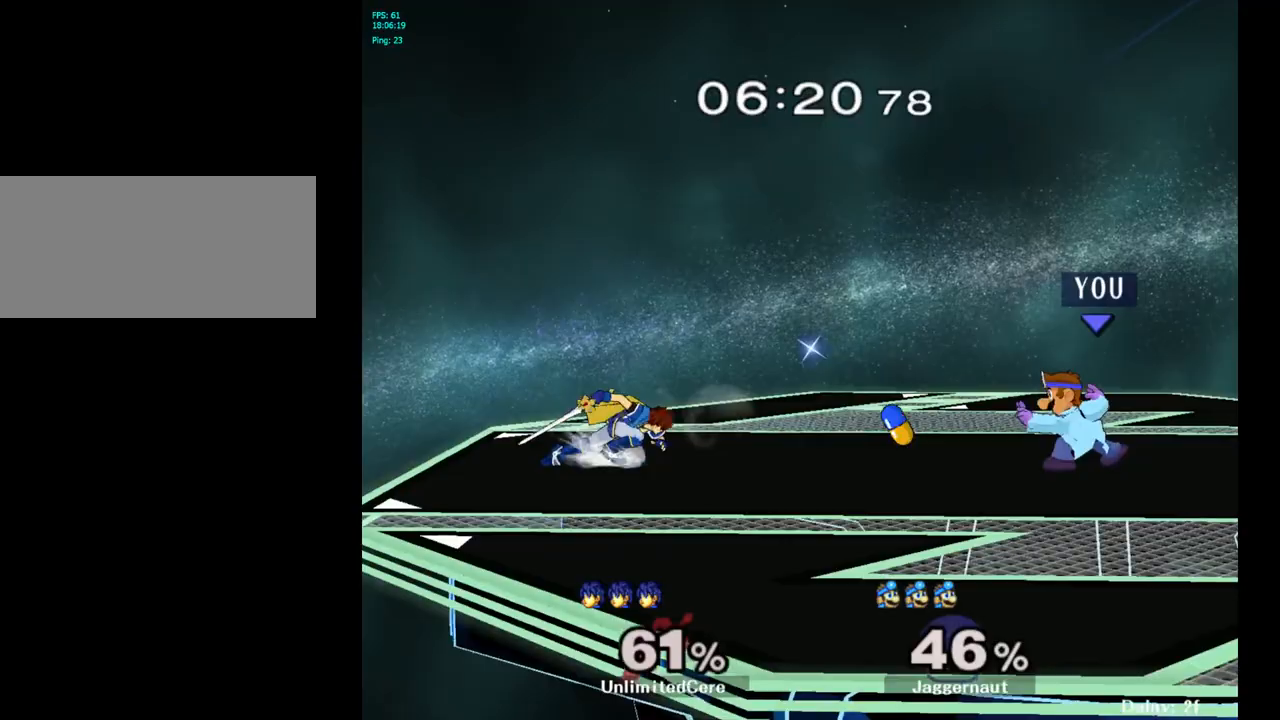
{"buttons": ["B"], "left_stick": "center", "right_stick": "center", "events": [[33, "R1", "up"], [33, "left_stick", "center"], [300, "Y", "down"], [350, "Y", "up"], [450, "B", "down"]]}
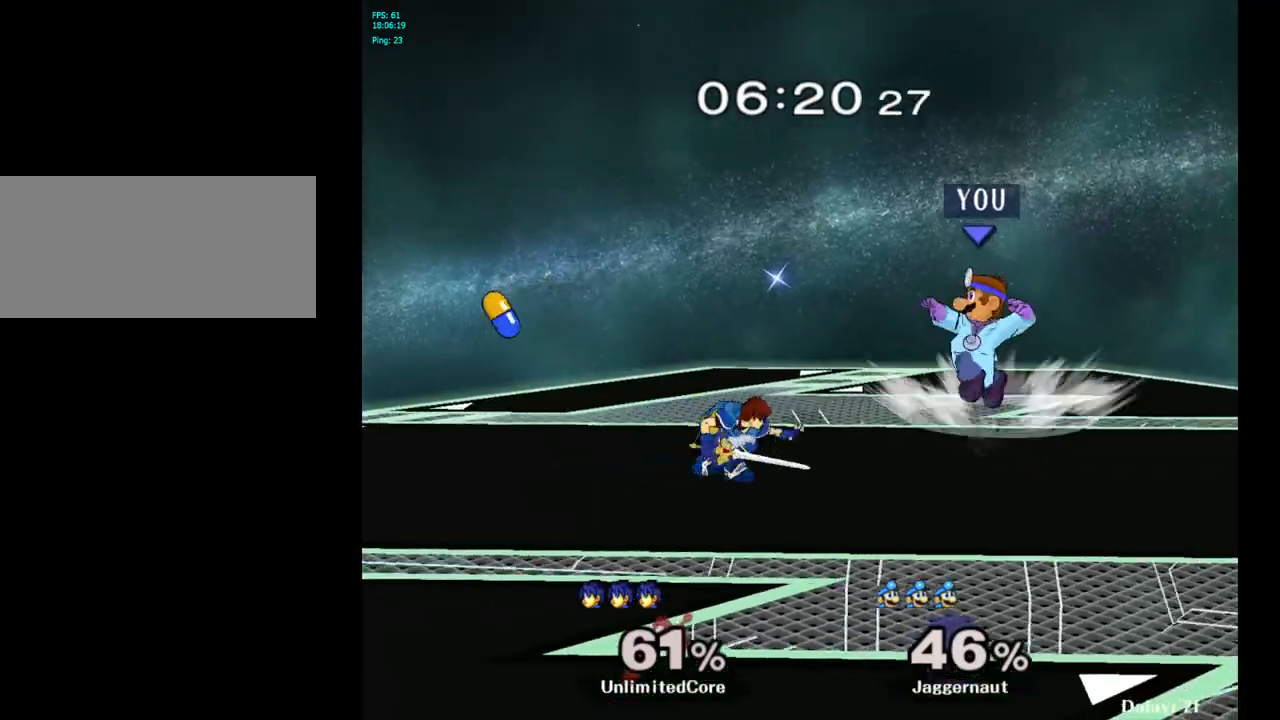
{"buttons": [], "left_stick": "center", "right_stick": "center", "events": [[33, "B", "up"], [100, "left_stick", "right"], [283, "R1", "down"], [400, "left_stick", "down"], [467, "R1", "up"], [467, "left_stick", "center"]]}
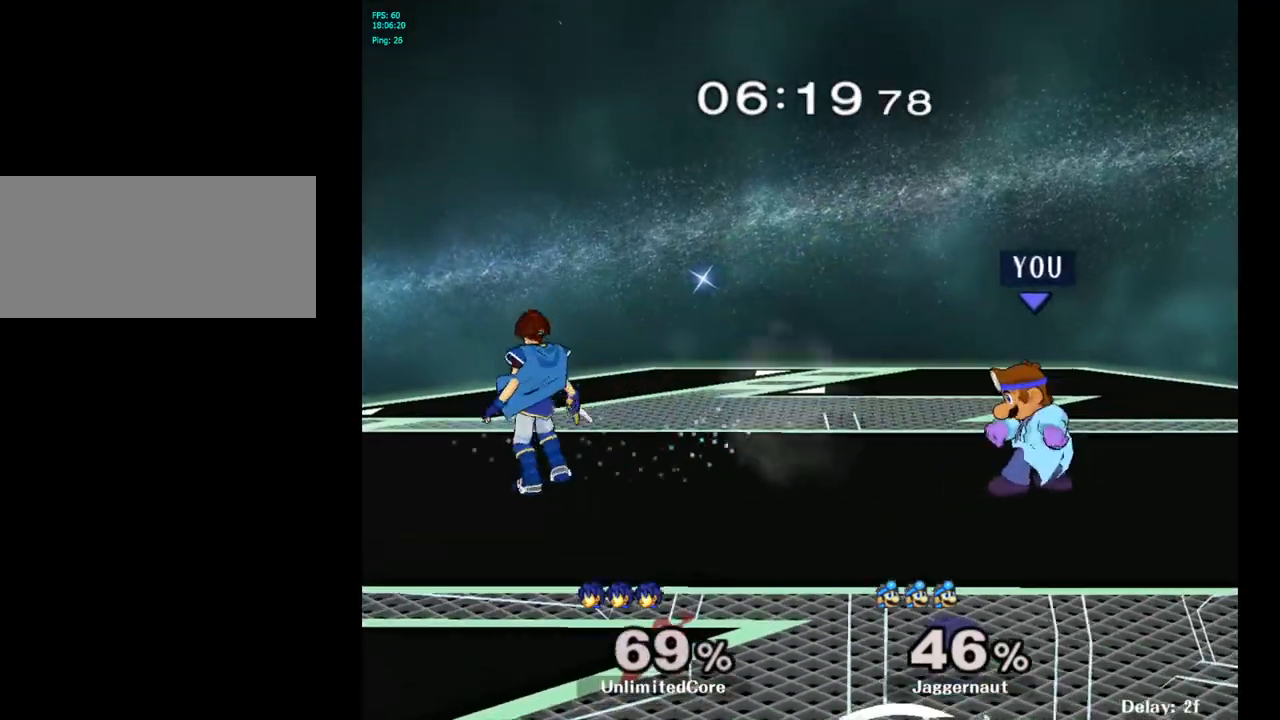
{"buttons": [], "left_stick": "left", "right_stick": "center", "events": [[250, "left_stick", "right"], [367, "left_stick", "left"]]}
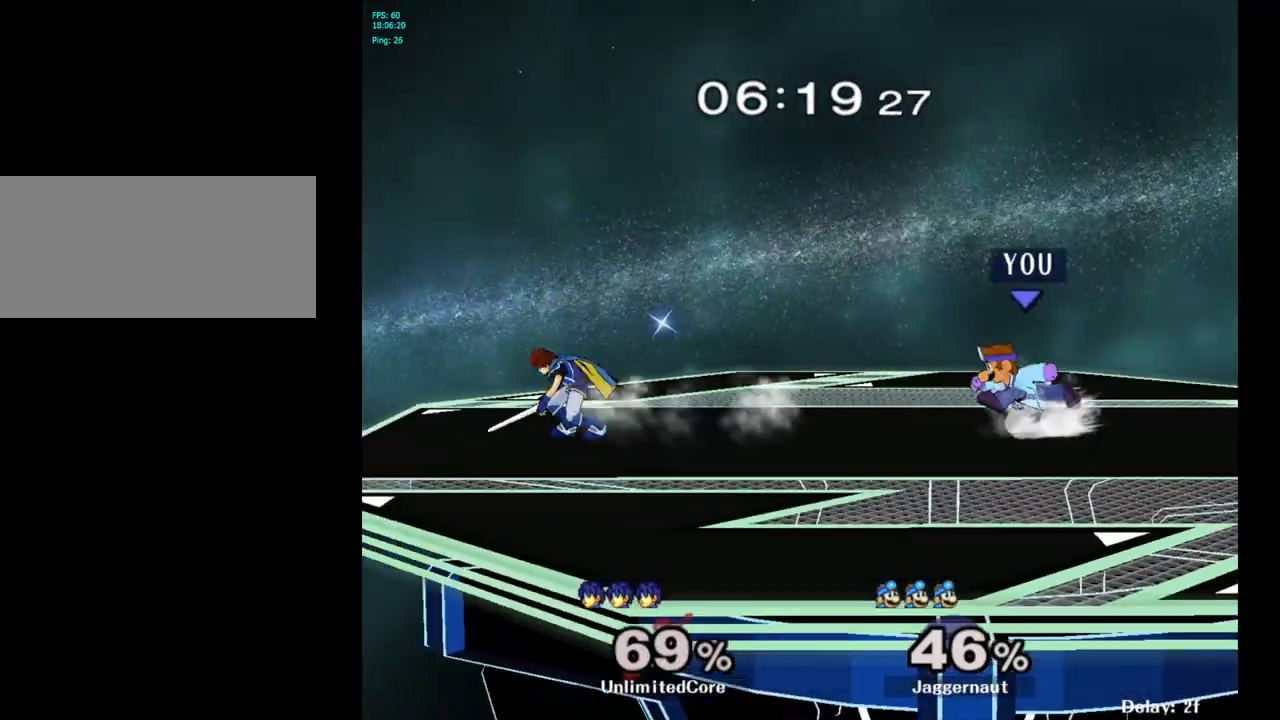
{"buttons": ["Y", "R1"], "left_stick": "down-right", "right_stick": "center", "events": [[300, "left_stick", "down-right"], [350, "Y", "down"], [417, "R1", "down"]]}
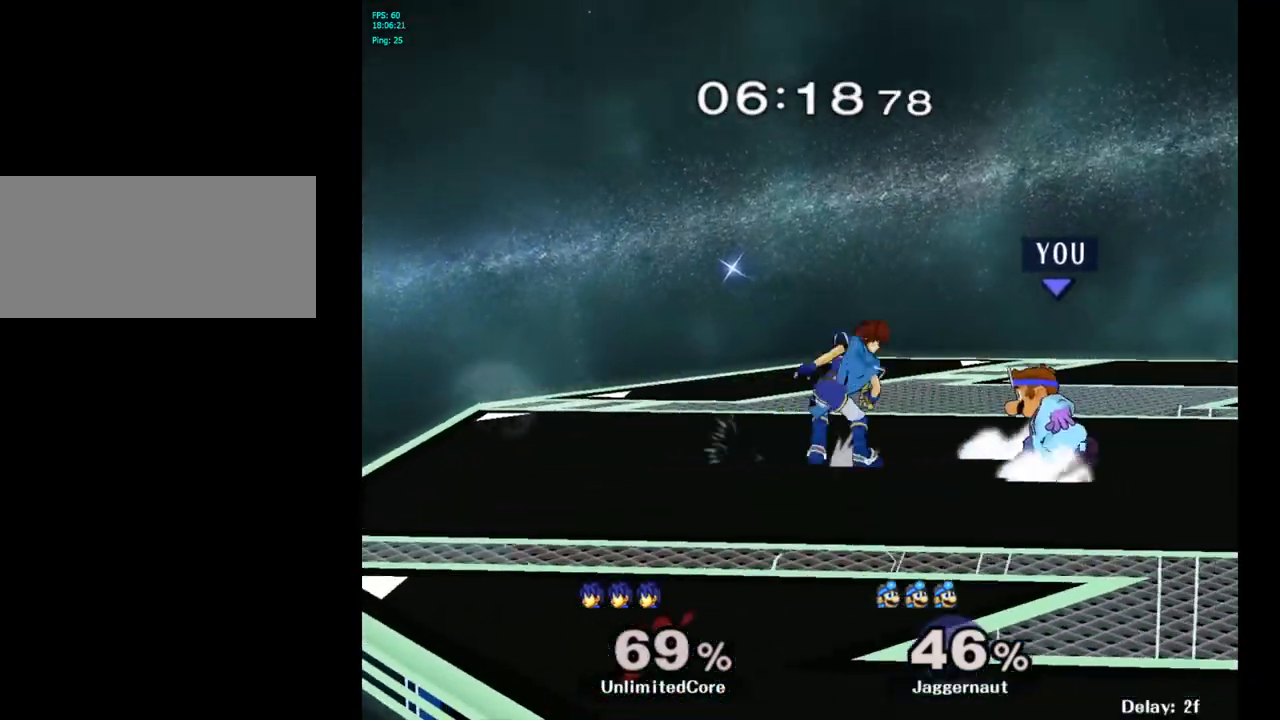
{"buttons": [], "left_stick": "center", "right_stick": "center", "events": [[50, "Y", "up"], [67, "R1", "up"], [83, "left_stick", "center"], [233, "left_stick", "left"], [267, "A", "down"], [350, "left_stick", "center"], [383, "A", "up"]]}
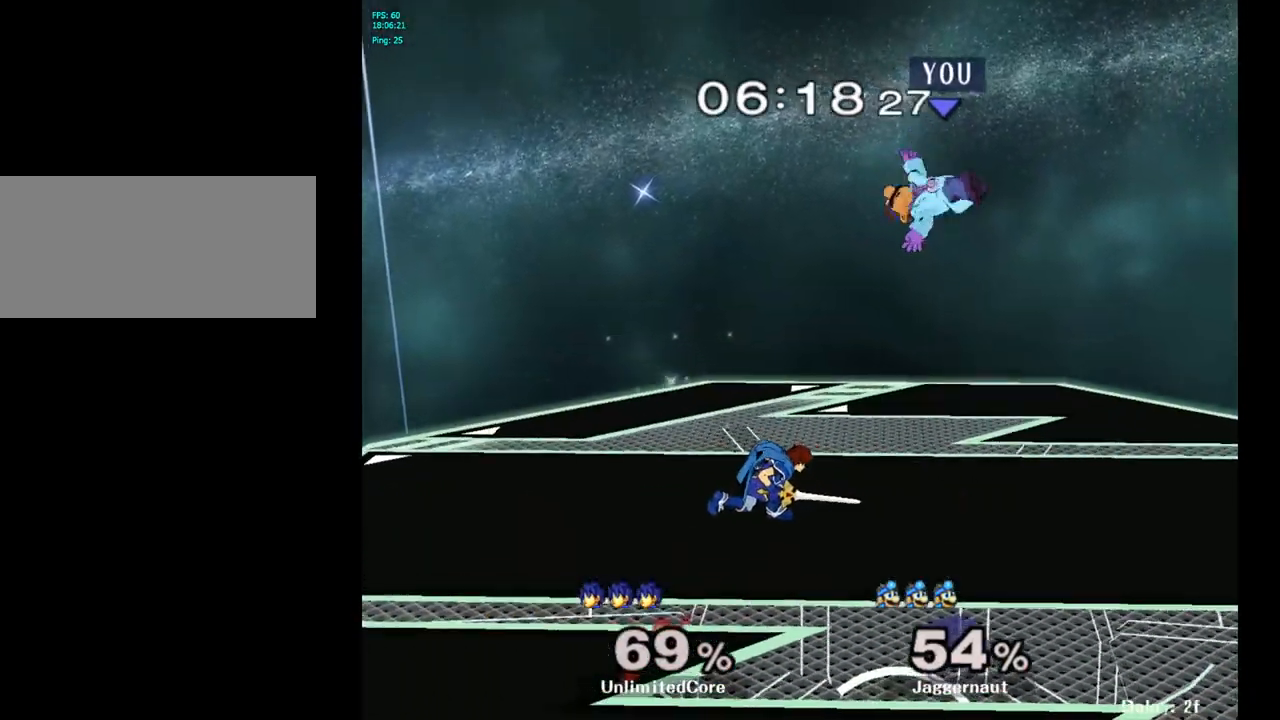
{"buttons": [], "left_stick": "up", "right_stick": "center", "events": [[283, "Y", "down"], [283, "left_stick", "up-right"], [333, "left_stick", "up"], [367, "Y", "up"], [450, "Y", "down"], [500, "Y", "up"]]}
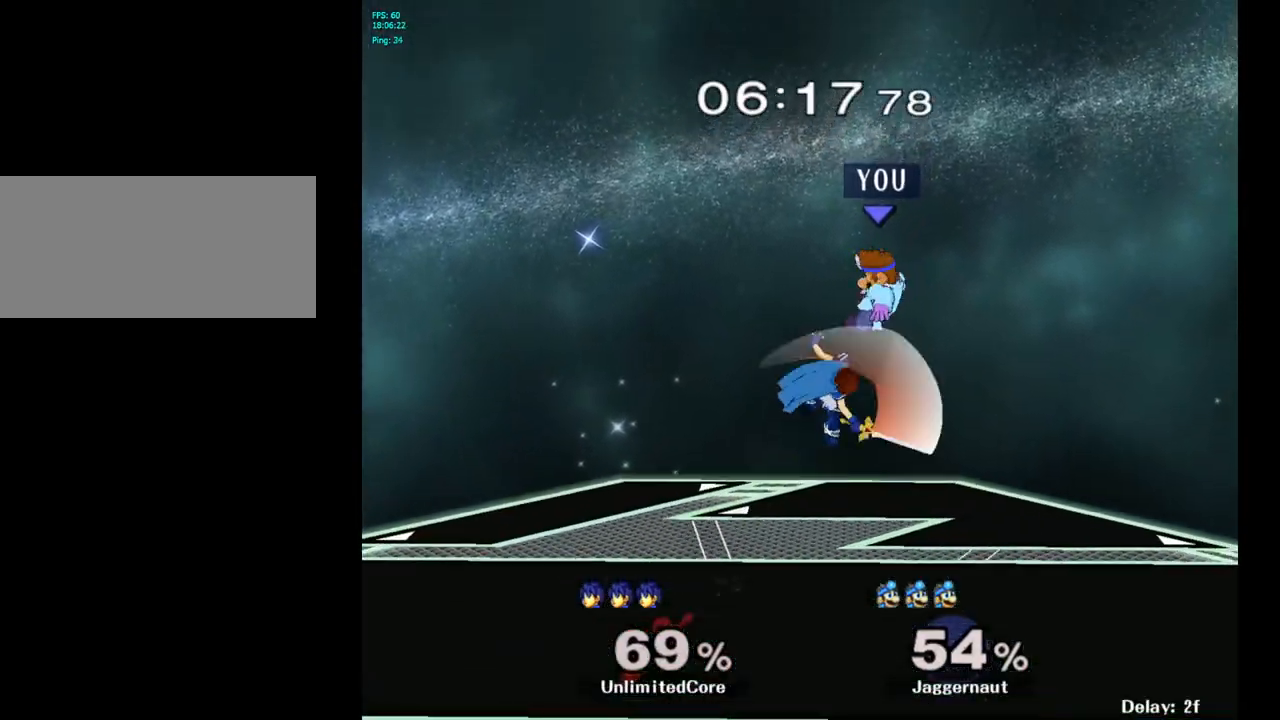
{"buttons": [], "left_stick": "right", "right_stick": "center", "events": [[83, "Y", "down"], [200, "Y", "up"], [317, "left_stick", "center"], [467, "left_stick", "right"]]}
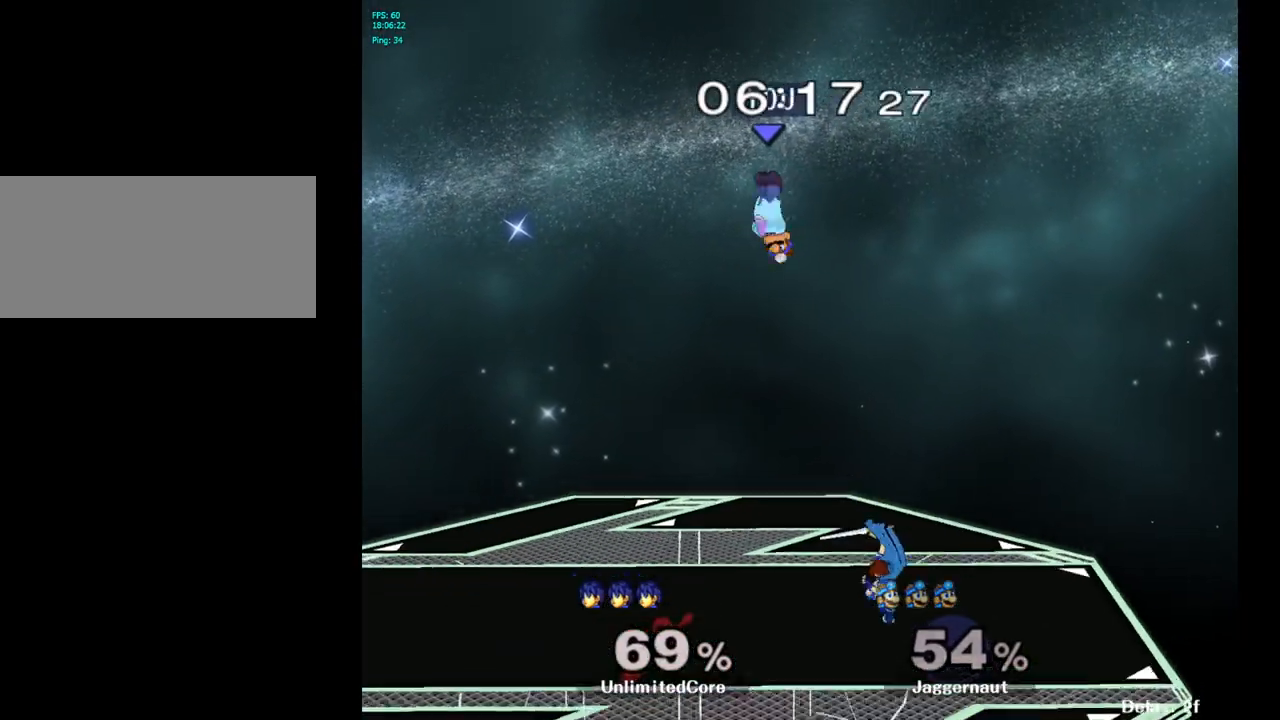
{"buttons": [], "left_stick": "right", "right_stick": "right", "events": [[50, "left_stick", "down-right"], [217, "left_stick", "right"], [400, "right_stick", "right"]]}
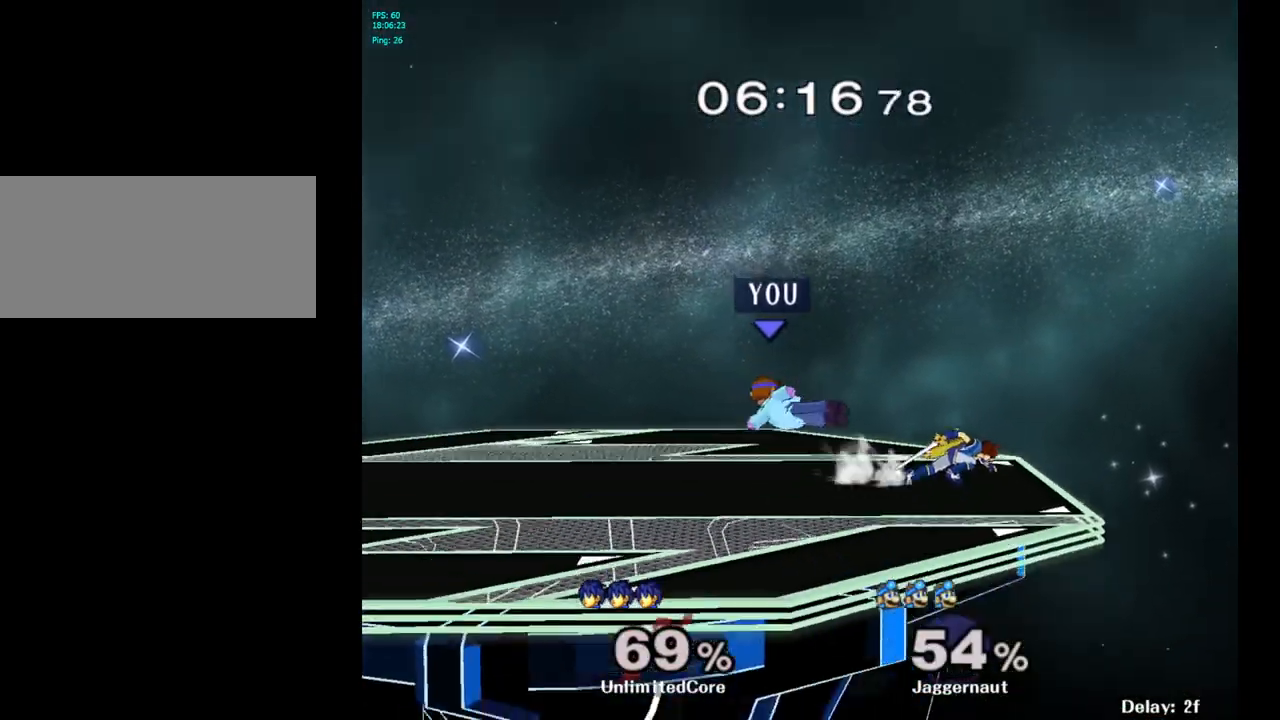
{"buttons": ["R1"], "left_stick": "left", "right_stick": "center", "events": [[50, "right_stick", "center"], [133, "R1", "down"], [233, "left_stick", "center"], [433, "left_stick", "left"]]}
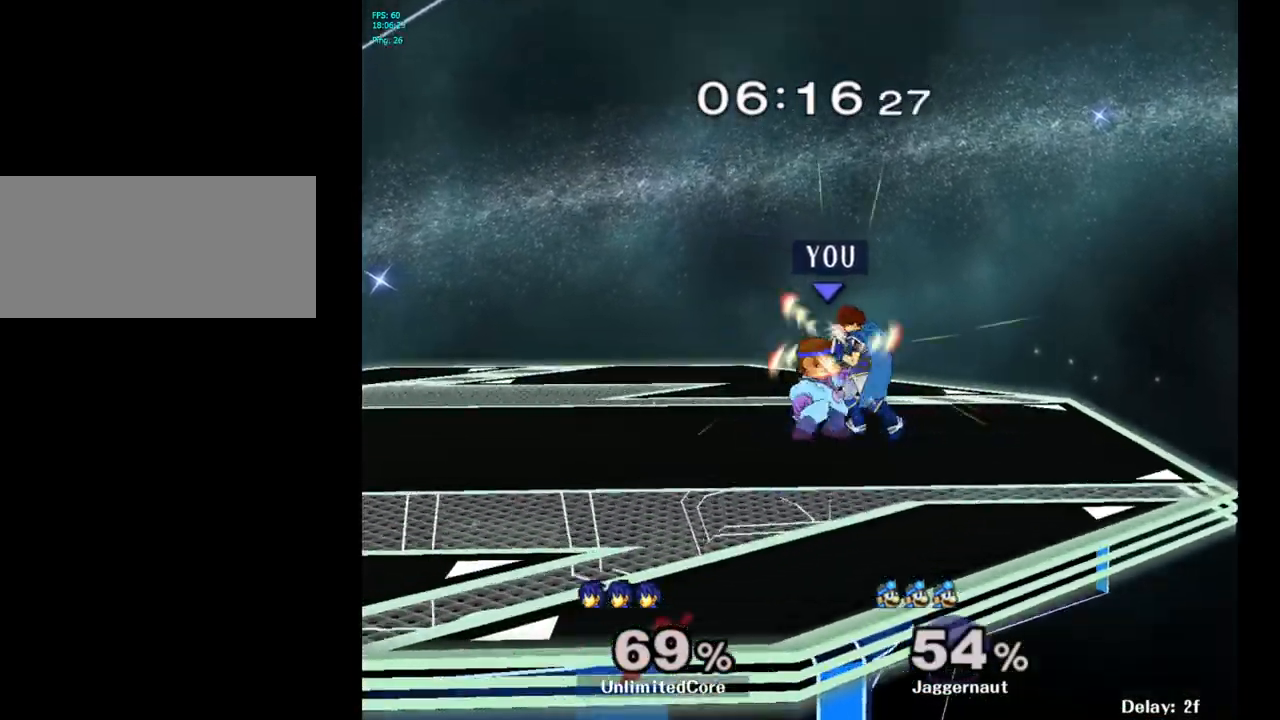
{"buttons": [], "left_stick": "left", "right_stick": "center", "events": [[333, "R1", "up"]]}
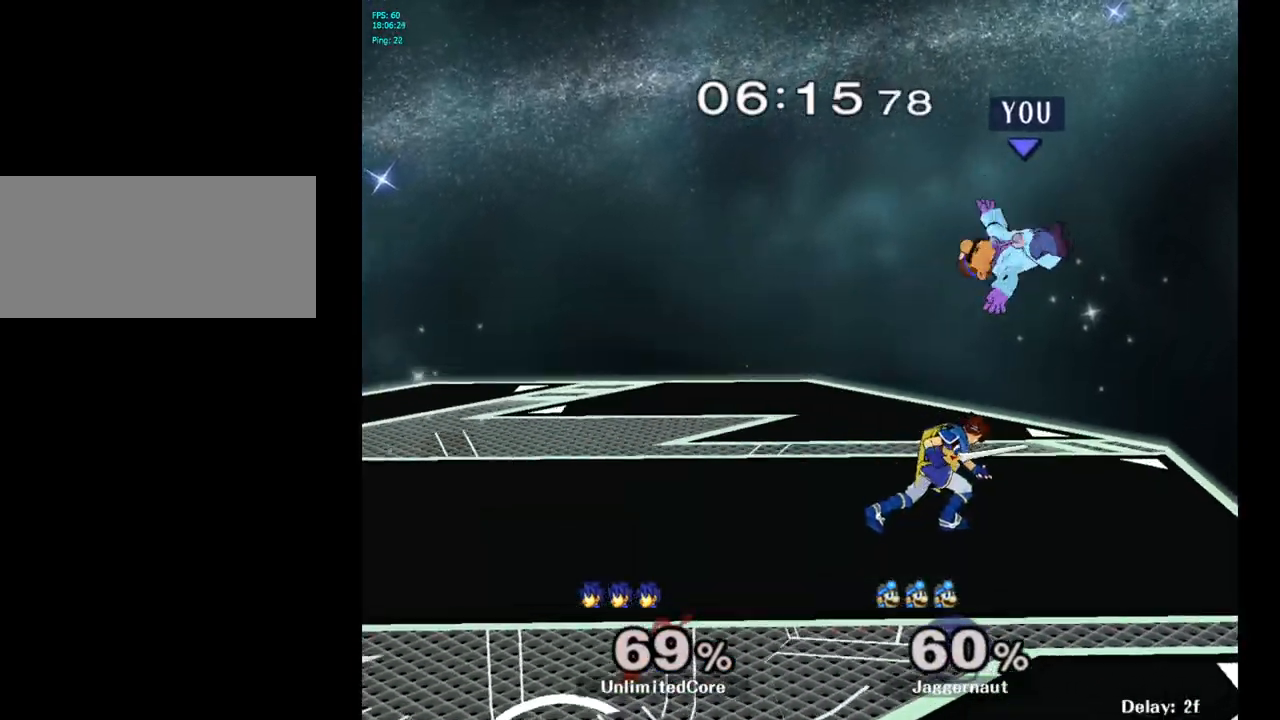
{"buttons": ["Y"], "left_stick": "up-left", "right_stick": "center", "events": [[117, "left_stick", "center"], [267, "Y", "down"], [333, "Y", "up"], [350, "left_stick", "up-left"], [400, "Y", "down"]]}
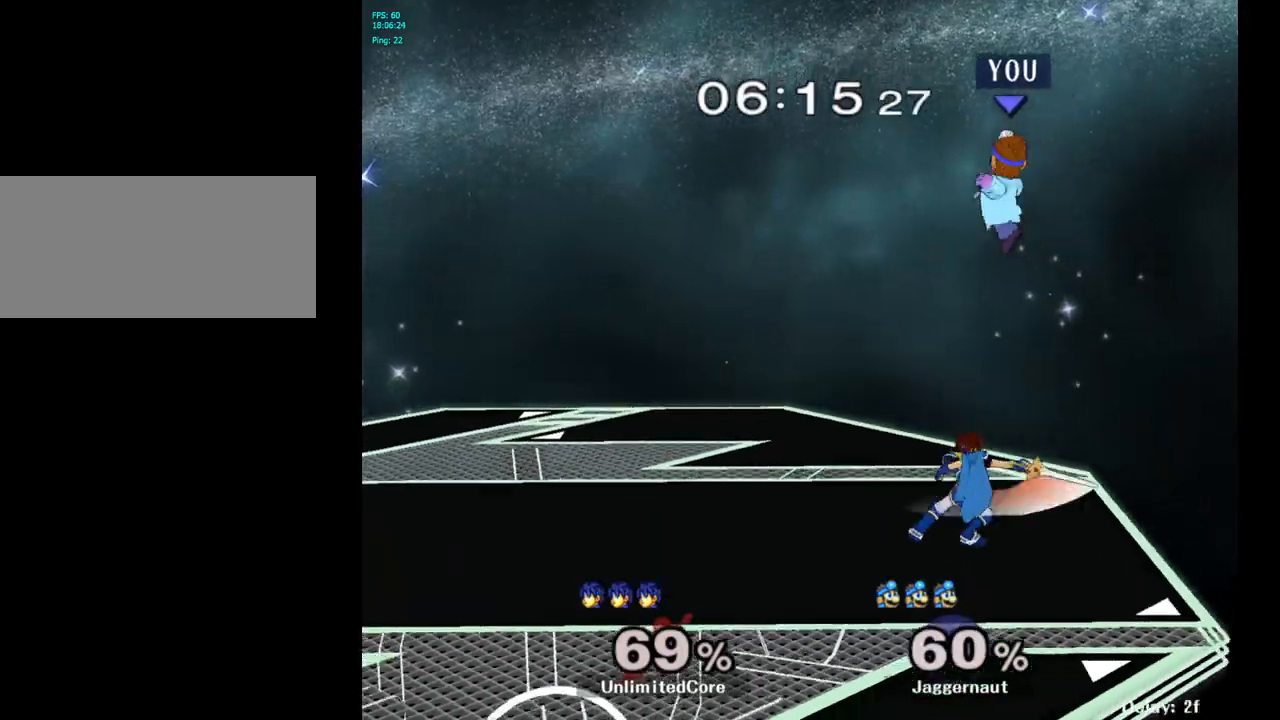
{"buttons": [], "left_stick": "down-right", "right_stick": "center", "events": [[50, "Y", "up"], [183, "left_stick", "center"], [317, "left_stick", "down"], [433, "left_stick", "down-right"]]}
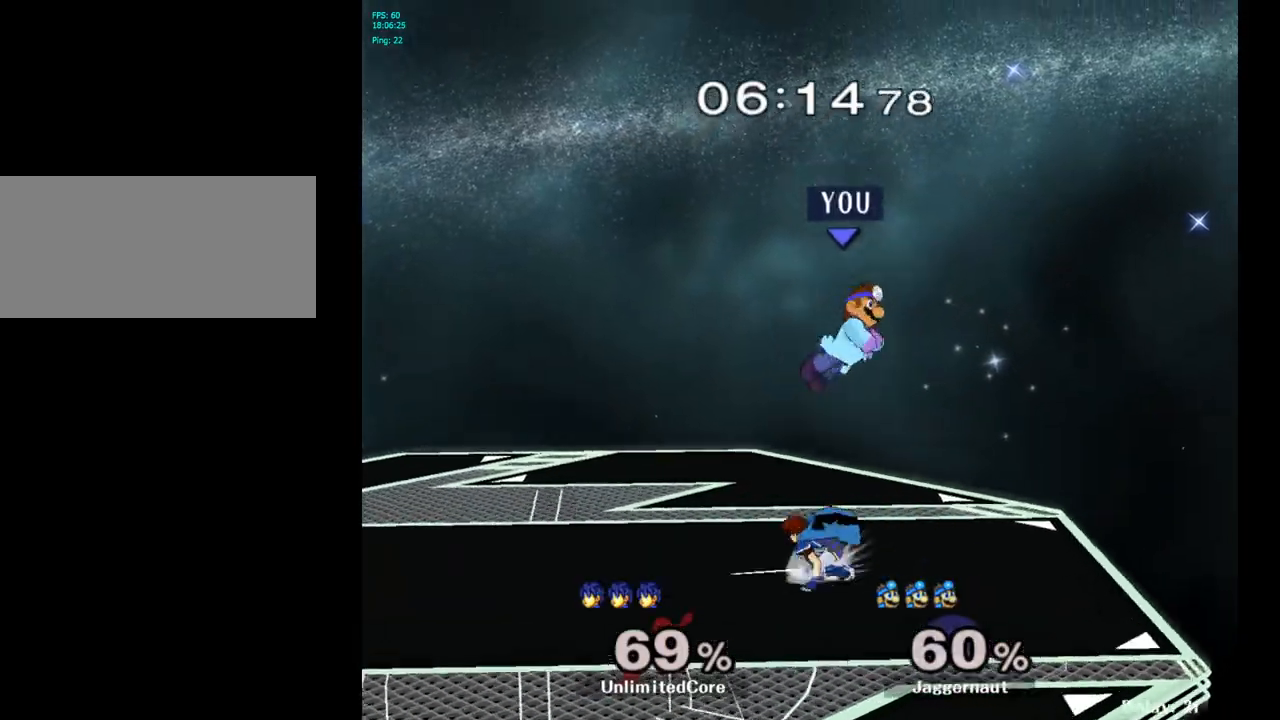
{"buttons": ["R1"], "left_stick": "center", "right_stick": "center", "events": [[217, "left_stick", "left"], [267, "R1", "down"], [433, "left_stick", "center"]]}
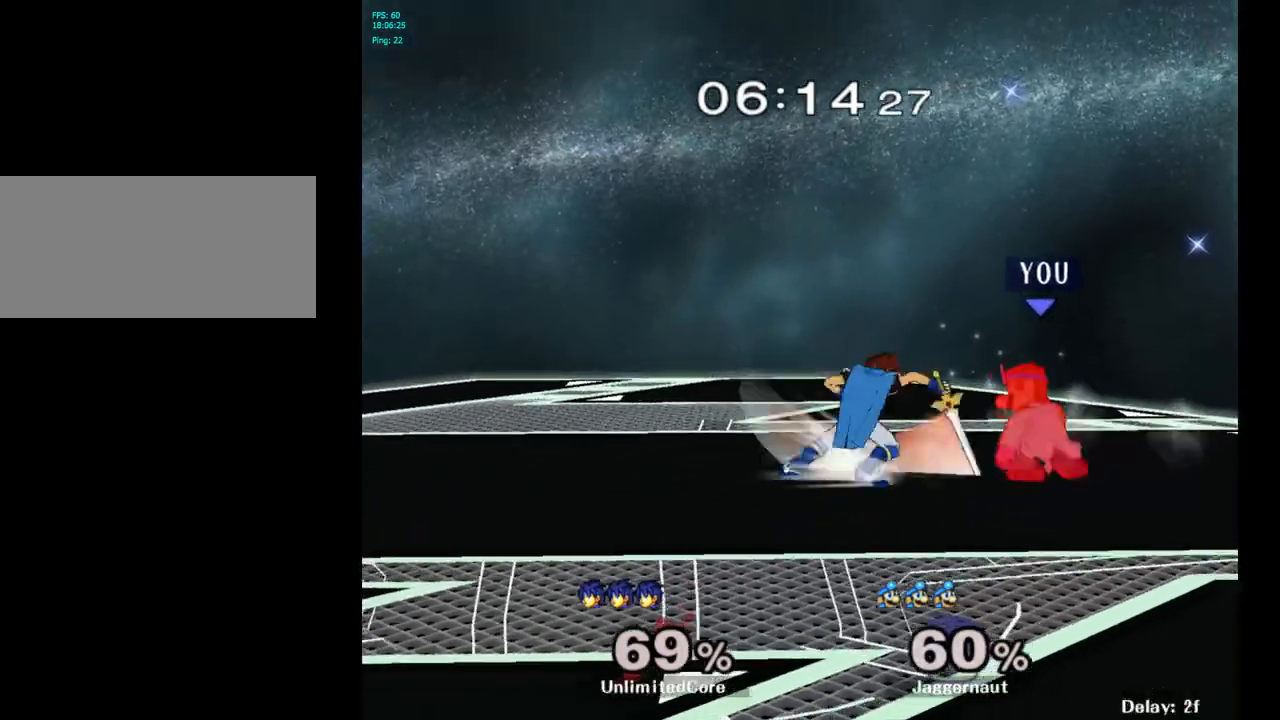
{"buttons": [], "left_stick": "center", "right_stick": "center", "events": [[50, "left_stick", "left"], [283, "left_stick", "center"], [383, "R1", "up"]]}
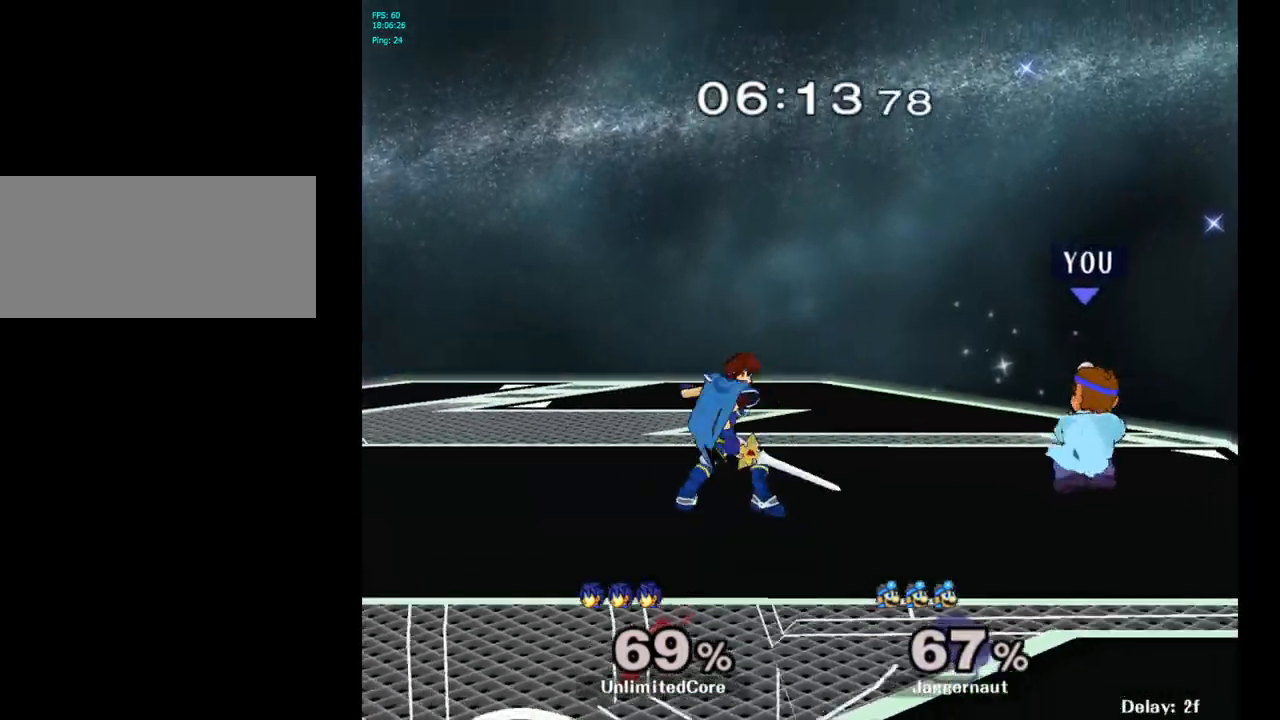
{"buttons": [], "left_stick": "left", "right_stick": "center", "events": [[117, "left_stick", "left"], [233, "A", "down"], [267, "left_stick", "center"], [367, "A", "up"], [483, "left_stick", "left"]]}
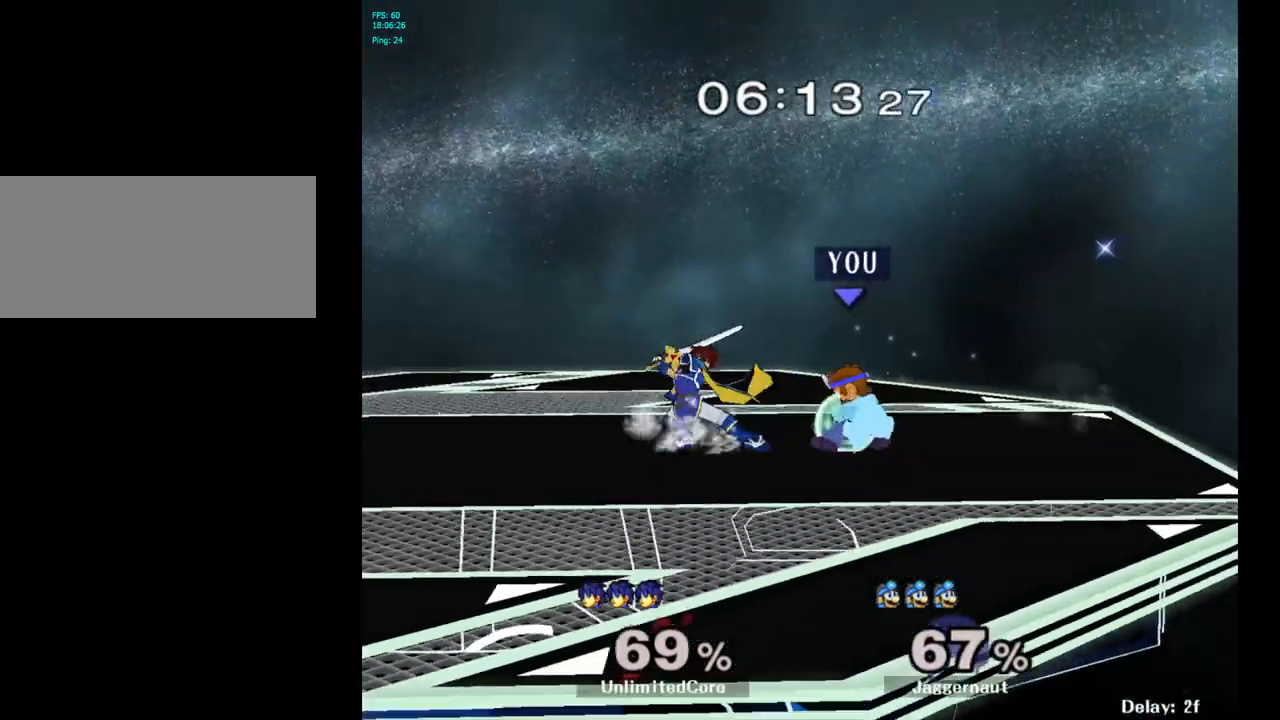
{"buttons": [], "left_stick": "up-left", "right_stick": "center", "events": [[217, "left_stick", "up-left"], [317, "A", "down"], [400, "A", "up"]]}
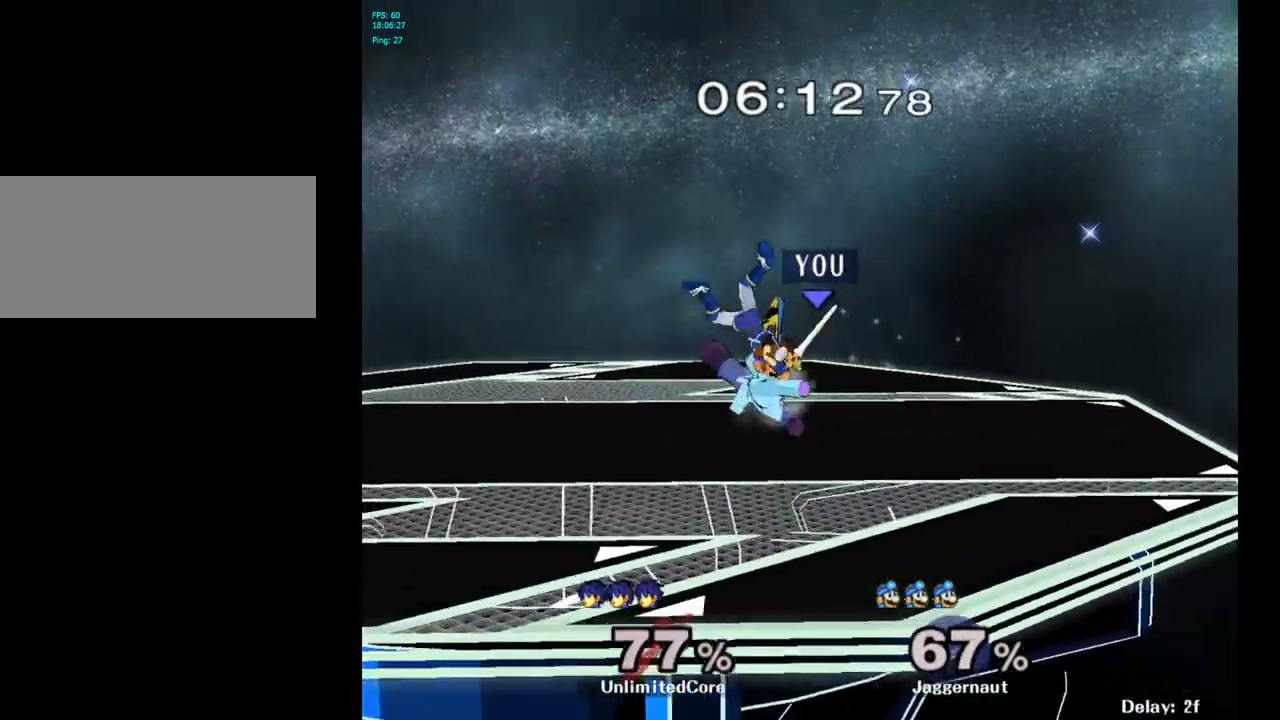
{"buttons": [], "left_stick": "left", "right_stick": "center", "events": [[17, "left_stick", "center"], [417, "left_stick", "left"]]}
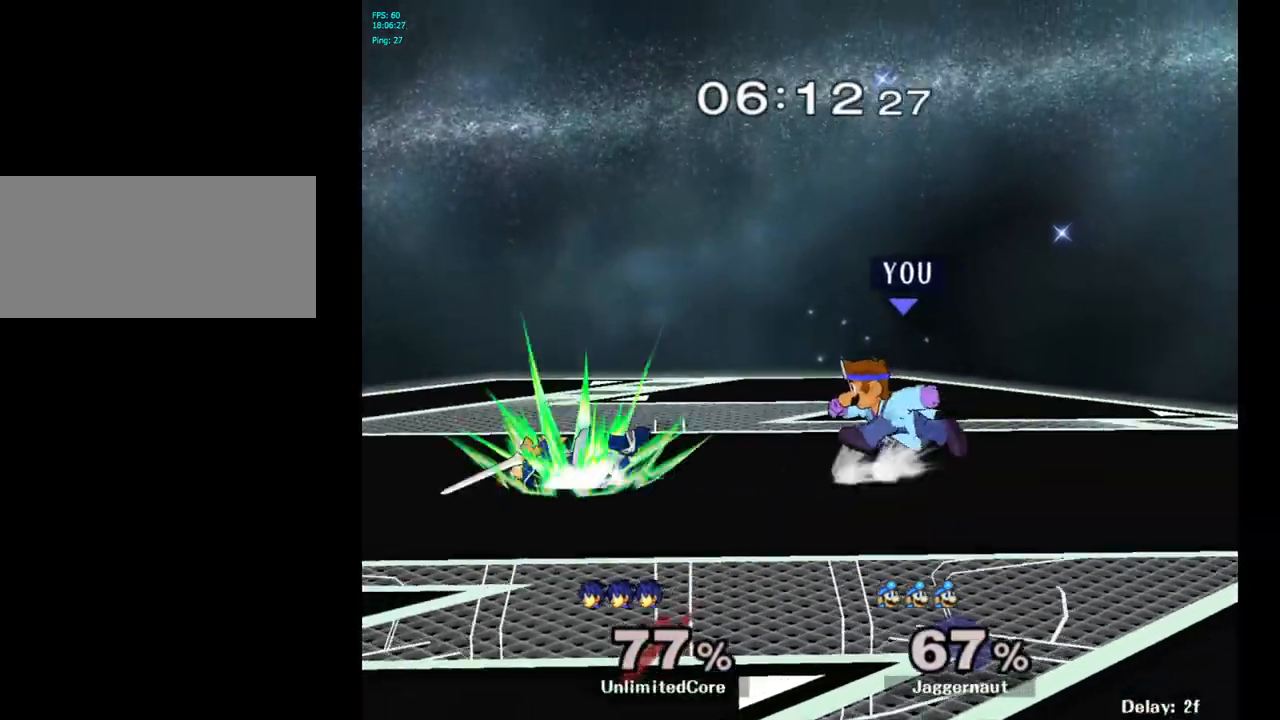
{"buttons": ["Y"], "left_stick": "center", "right_stick": "center", "events": [[83, "left_stick", "center"], [283, "Y", "down"]]}
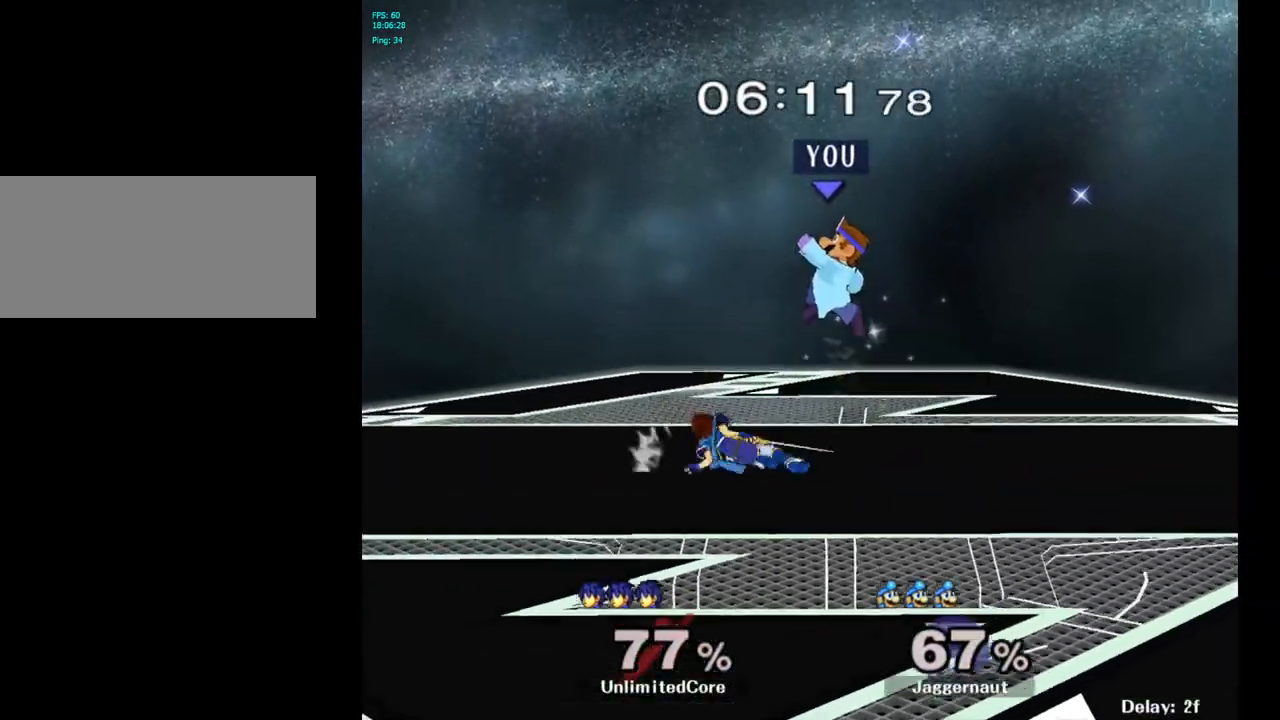
{"buttons": [], "left_stick": "down", "right_stick": "center", "events": [[33, "Y", "up"], [267, "right_stick", "left"], [300, "left_stick", "up-right"], [350, "right_stick", "center"], [500, "left_stick", "down"]]}
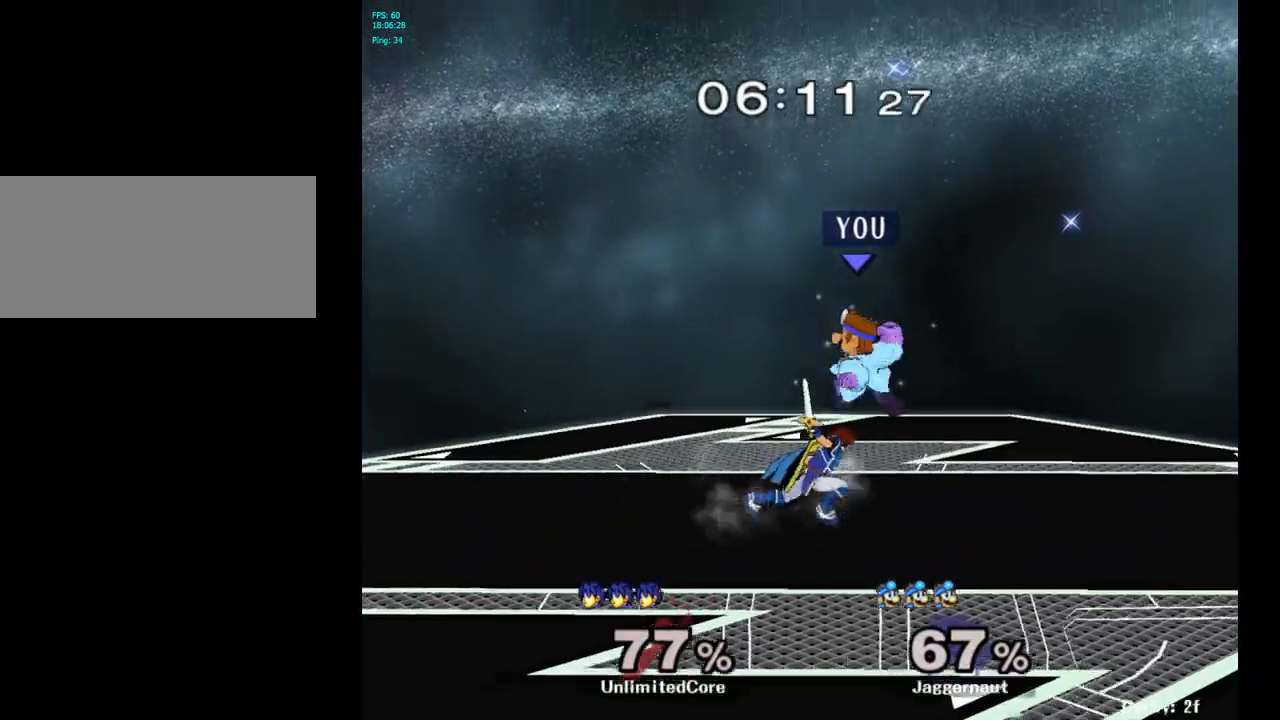
{"buttons": [], "left_stick": "center", "right_stick": "center", "events": [[133, "left_stick", "down-left"], [217, "R1", "down"], [233, "left_stick", "left"], [400, "R1", "up"], [450, "left_stick", "center"]]}
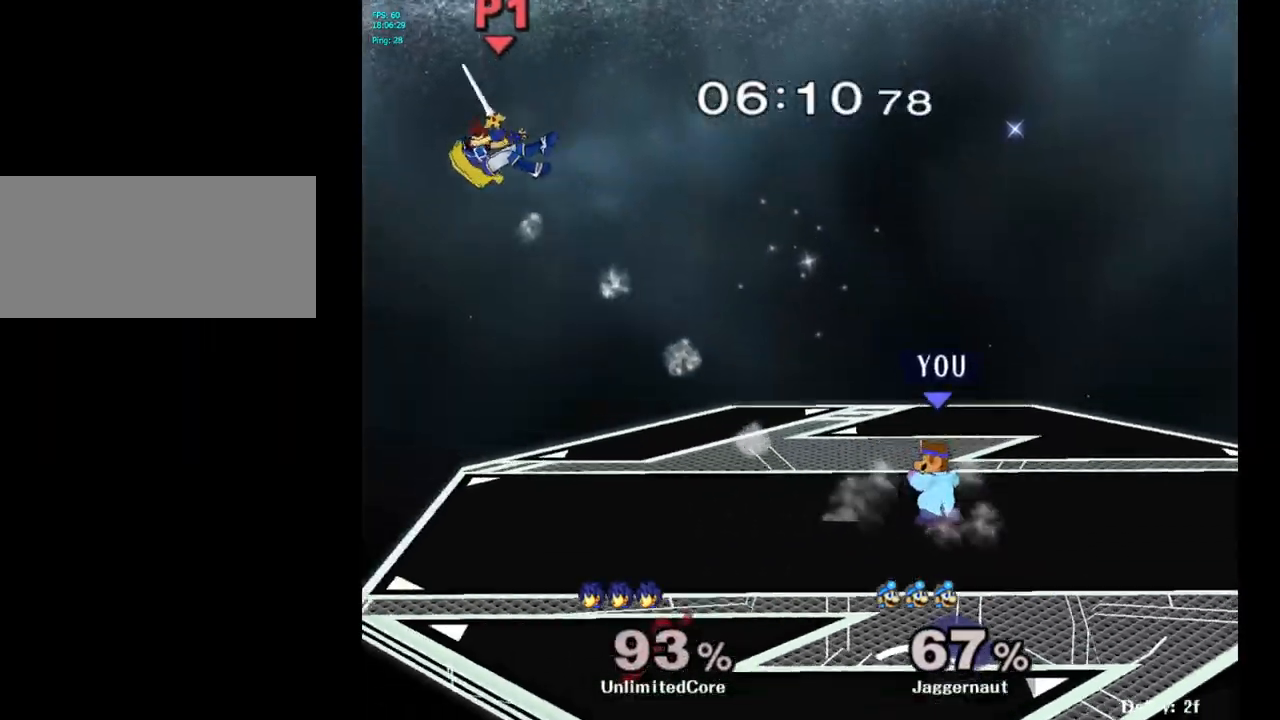
{"buttons": [], "left_stick": "left", "right_stick": "center", "events": [[67, "left_stick", "left"]]}
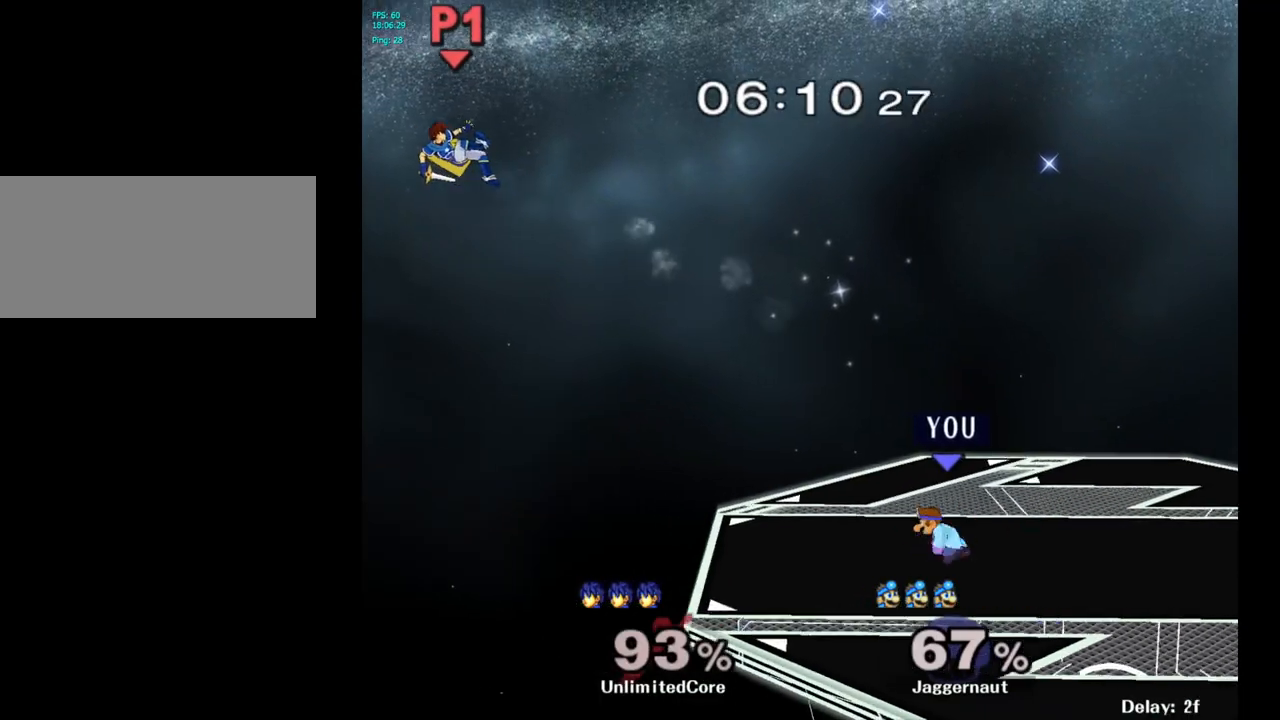
{"buttons": [], "left_stick": "center", "right_stick": "center", "events": [[233, "left_stick", "down-left"], [350, "left_stick", "down"], [450, "left_stick", "center"]]}
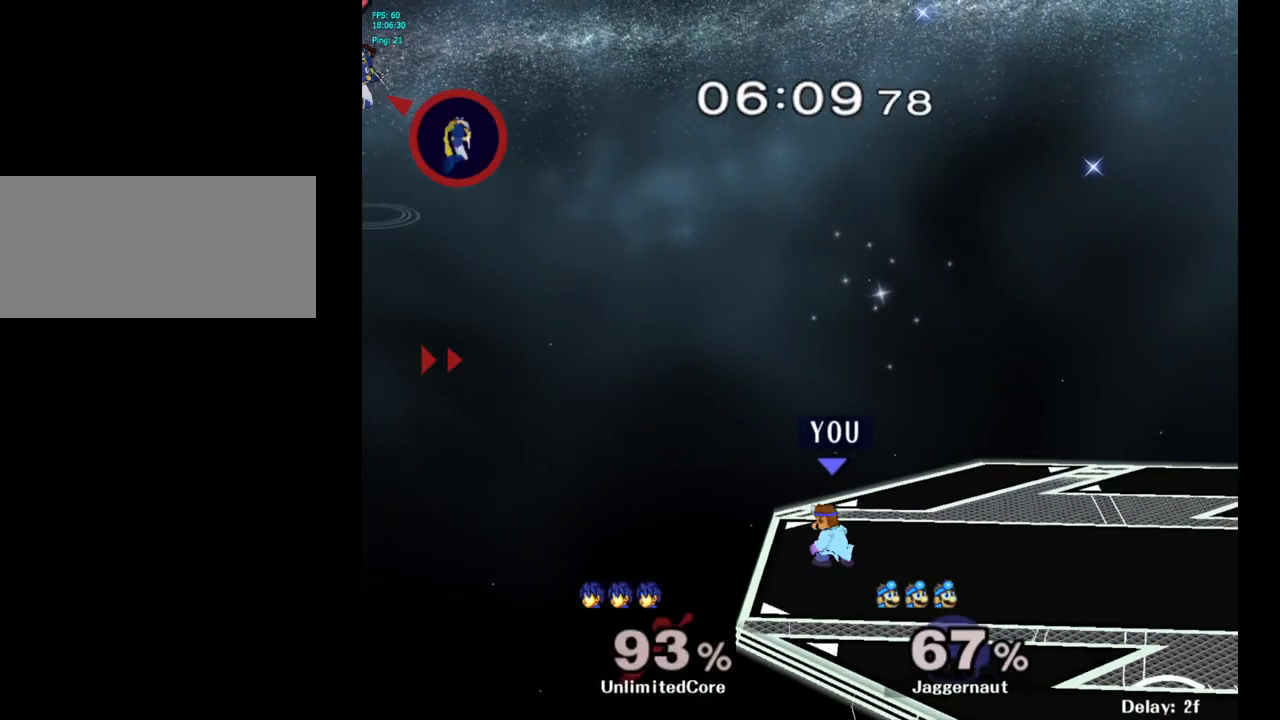
{"buttons": [], "left_stick": "center", "right_stick": "center", "events": [[400, "left_stick", "right"], [500, "left_stick", "center"]]}
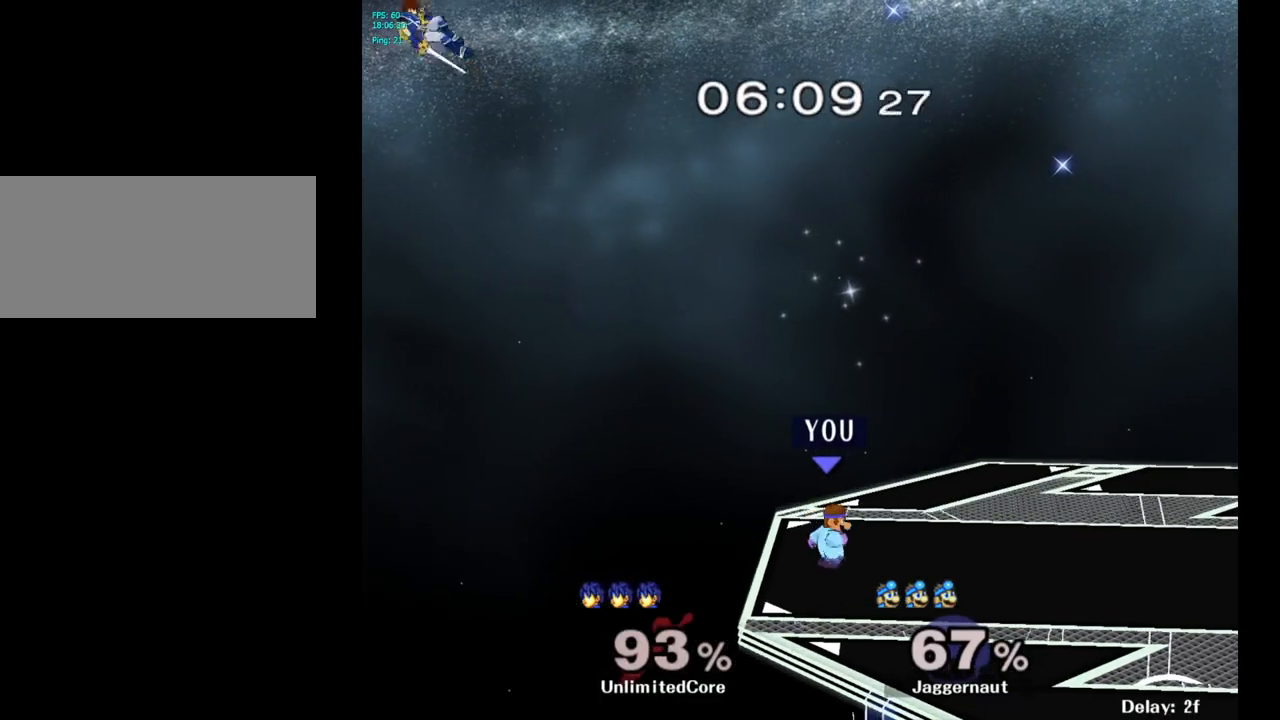
{"buttons": [], "left_stick": "center", "right_stick": "center", "events": []}
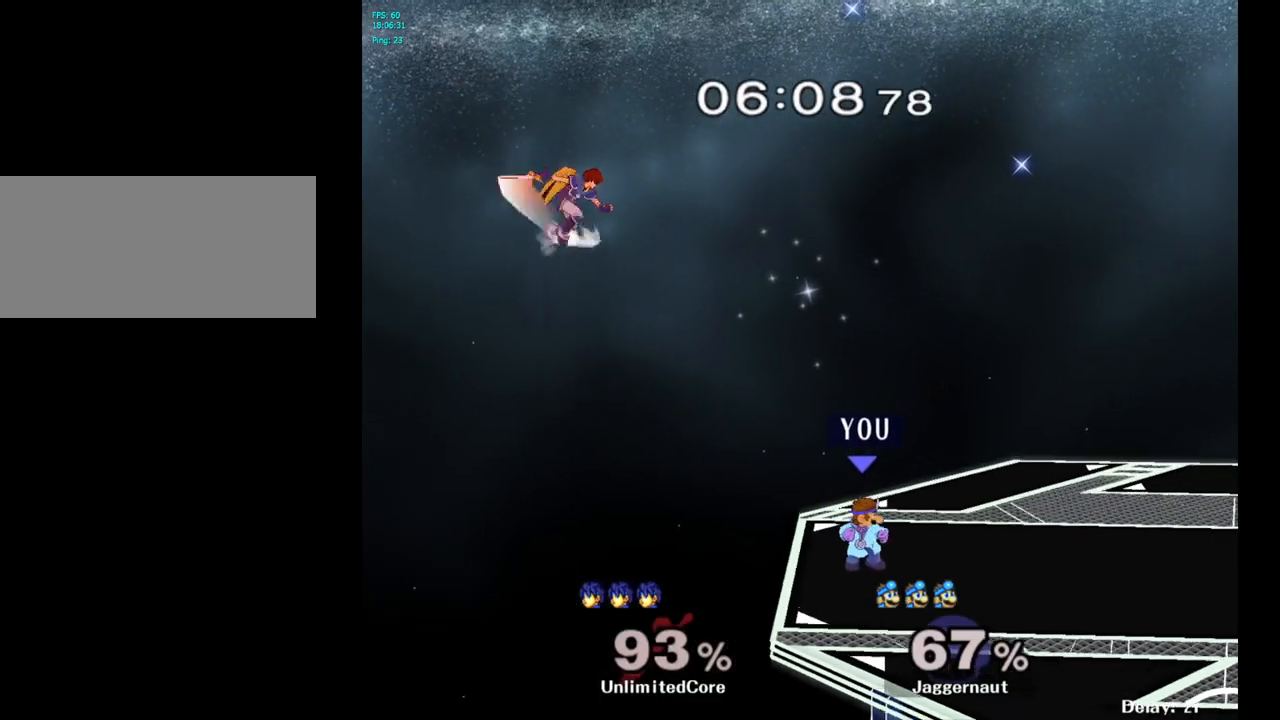
{"buttons": ["A", "Y"], "left_stick": "left", "right_stick": "center", "events": [[317, "left_stick", "left"], [350, "Y", "down"], [483, "A", "down"]]}
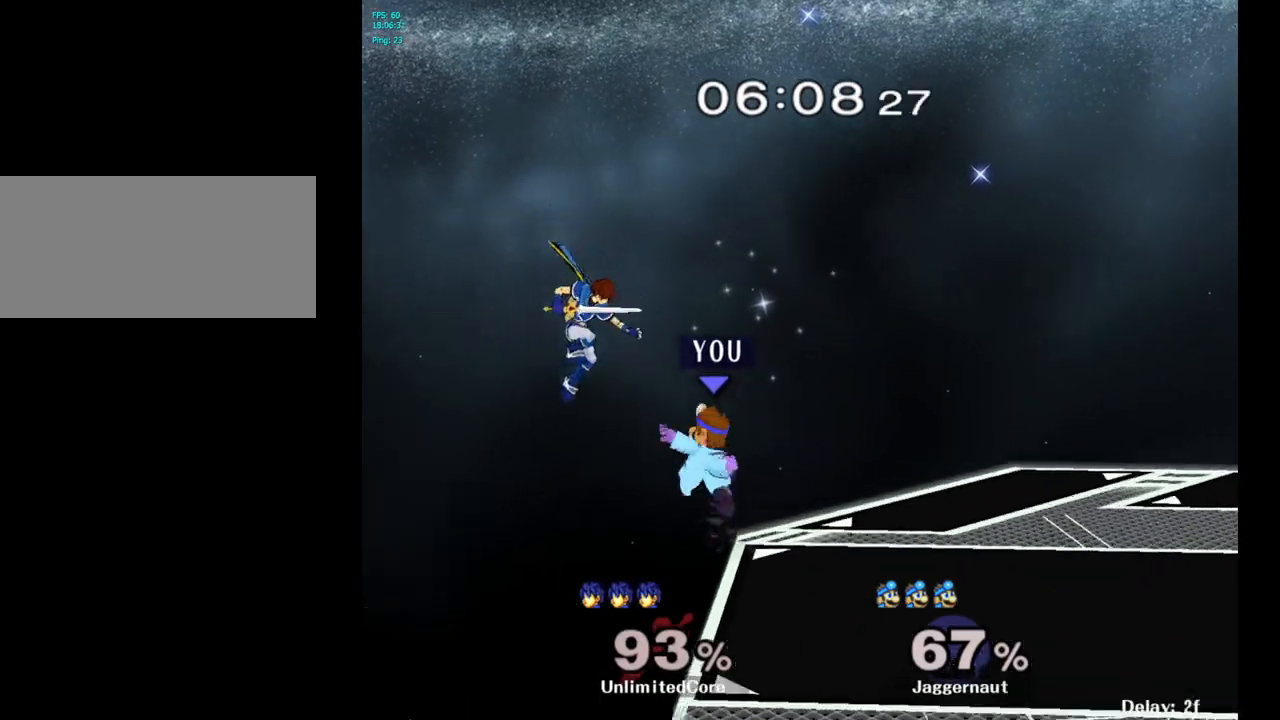
{"buttons": [], "left_stick": "right", "right_stick": "center", "events": [[150, "left_stick", "right"], [183, "A", "up"], [233, "Y", "up"]]}